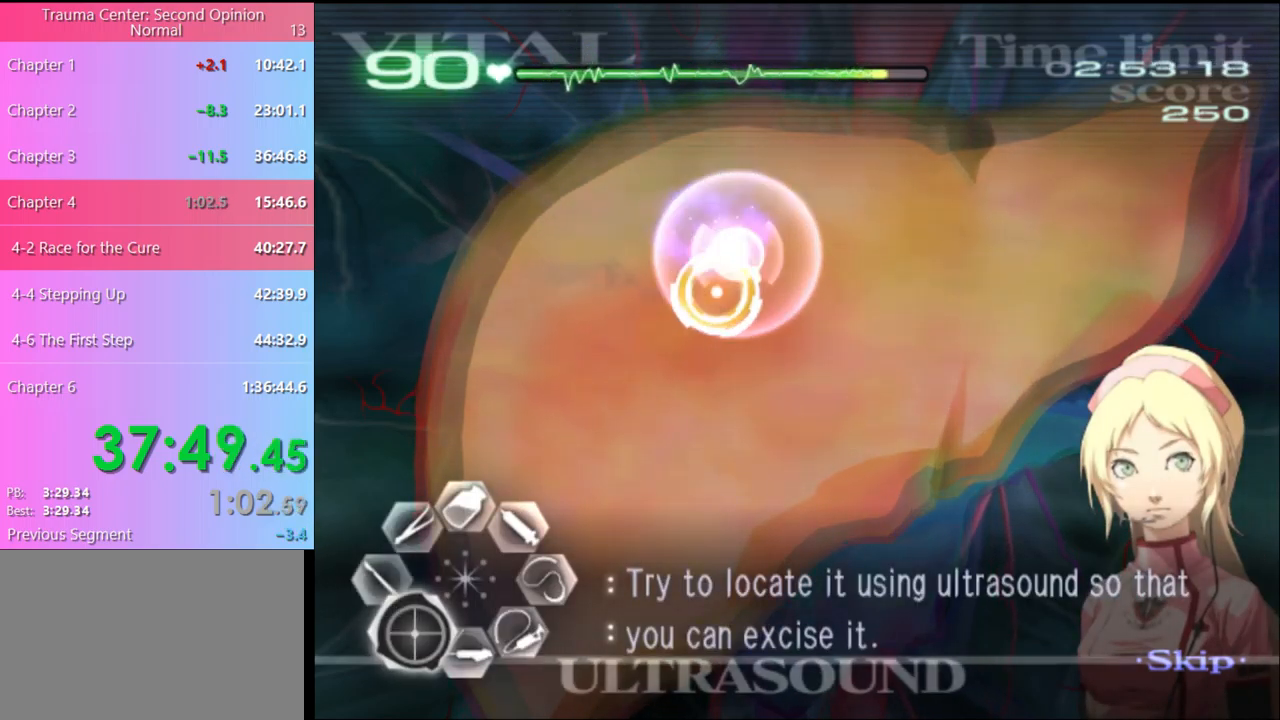
Gameplay with keyboard and mouse; each line is a JSON object with the keys and mouse buttons held at the frame after it. "events" lists presses ("down") and releases ("up") of "a", "alt", "c", "d", "e", "f", "q", "r", "s", "shift", "space", "v", "w", "mouse_left", "mouse_wheel", "mouse_right", "mouse_mb4" and "mouse_mb5" between this image and that frame as [ms after this image, input, new state], when the widget could be followed in between. "mouse_left", "mouse_wheel", "mouse_right", "mouse_mb4", "mouse_mb5" = the "left", "wheel", "right", "mb4", "mb5" buttons of the "mouse" list. No other keys are recorded. "wheel" means that the mouse wheel is clicked or scrolled. Mouse movement is not recorded.
{"keys": ["a", "q"], "mouse": [], "events": [[134, "s", "up"], [267, "mouse_left", "down"], [434, "mouse_left", "up"]]}
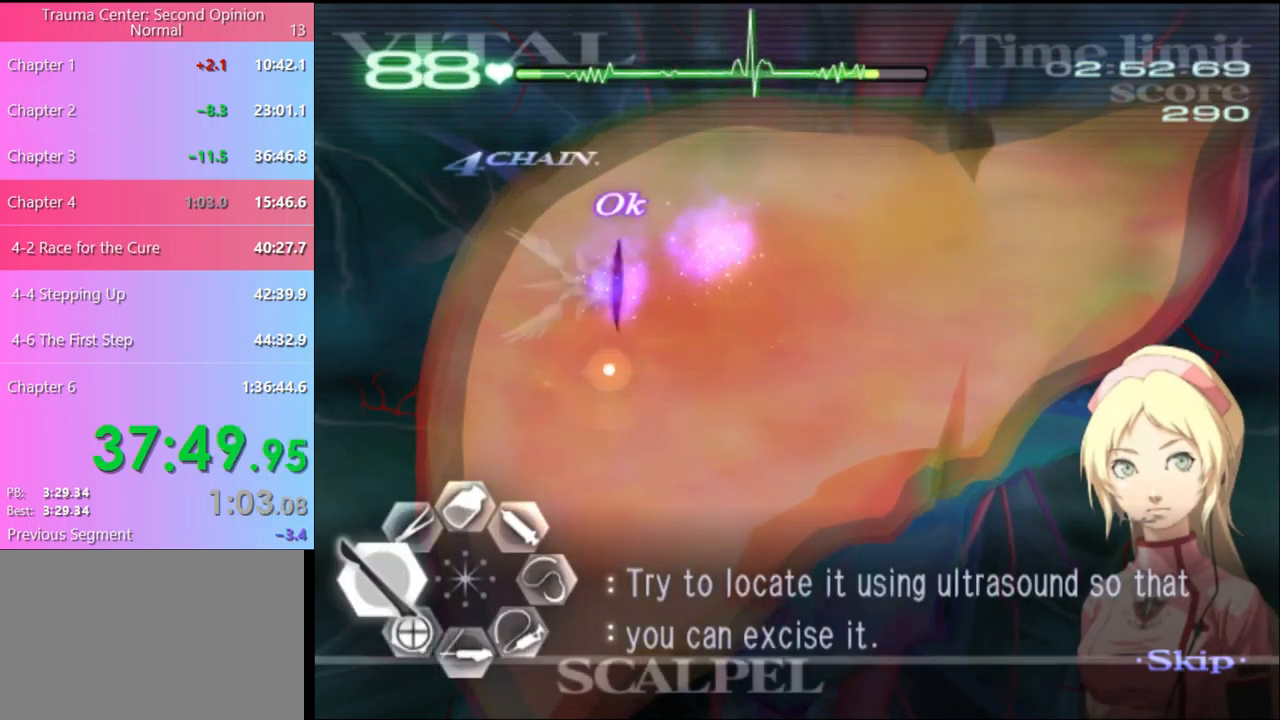
{"keys": ["d", "q", "w"], "mouse": [], "events": [[100, "a", "up"], [134, "s", "down"], [167, "s", "up"], [234, "d", "down"], [300, "w", "down"]]}
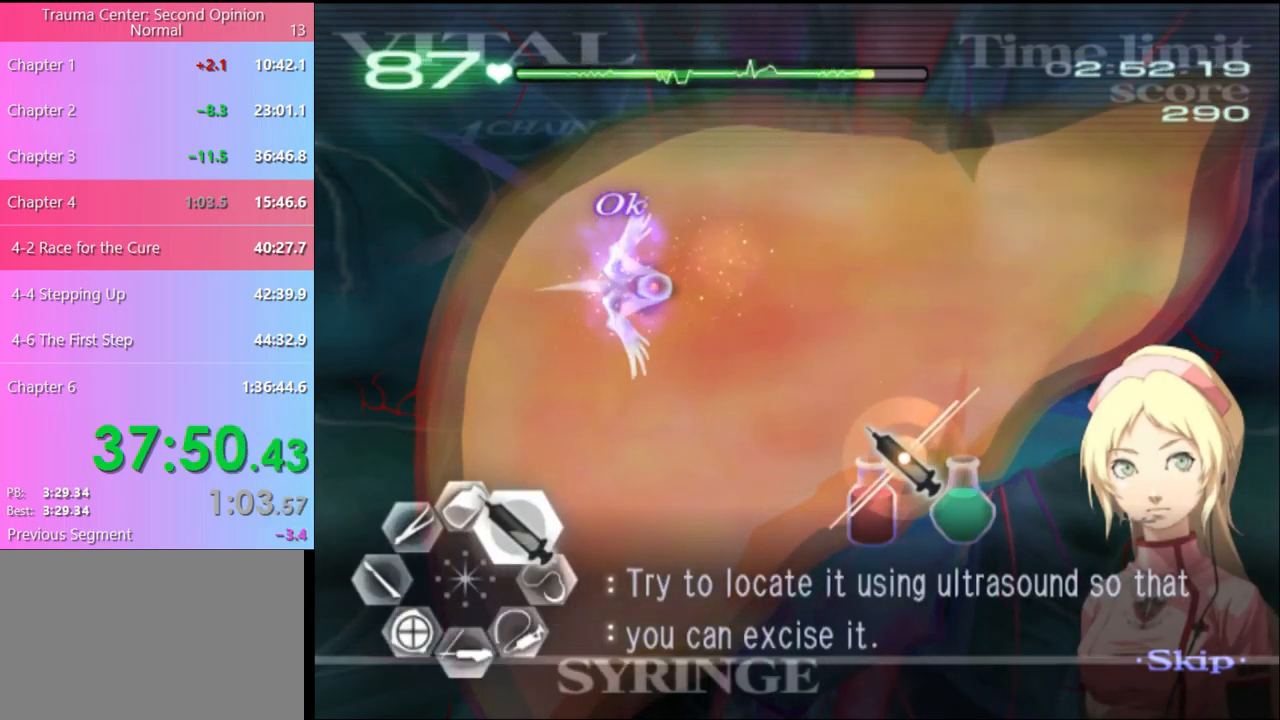
{"keys": ["d", "q", "w"], "mouse": [], "events": [[134, "mouse_left", "down"], [500, "mouse_left", "up"]]}
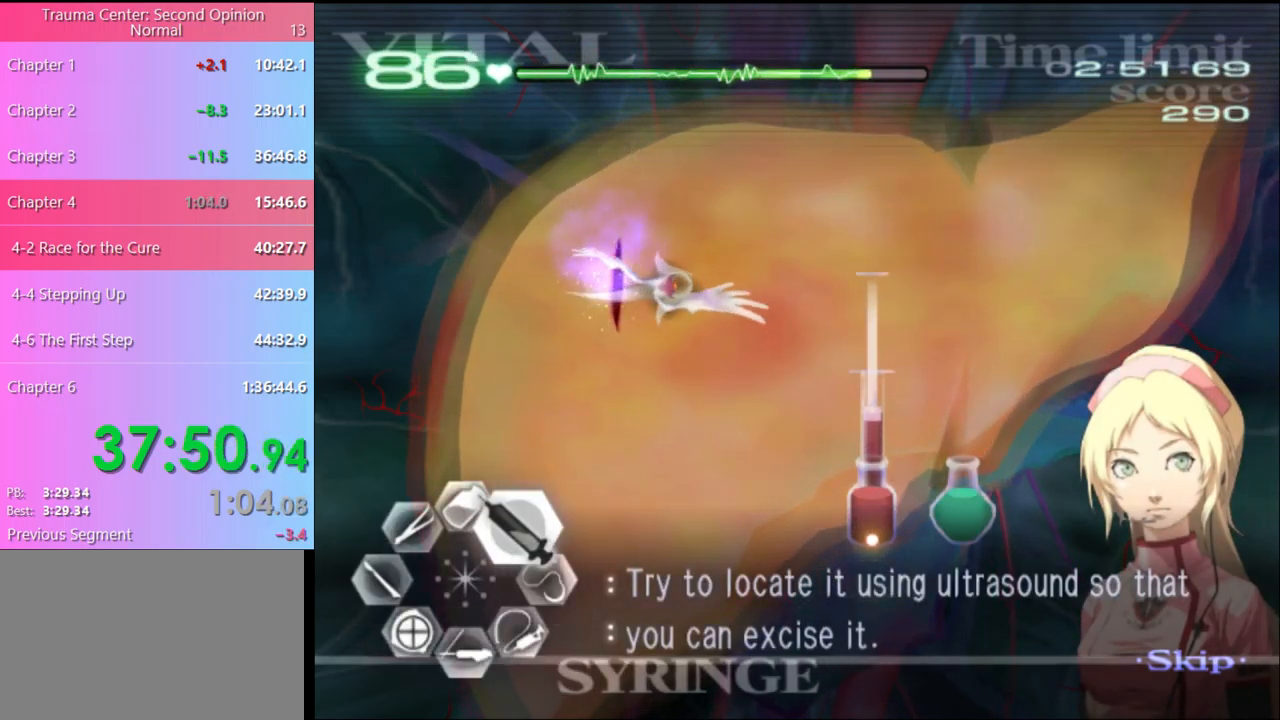
{"keys": ["d", "q", "w"], "mouse": ["left"], "events": [[334, "mouse_left", "down"]]}
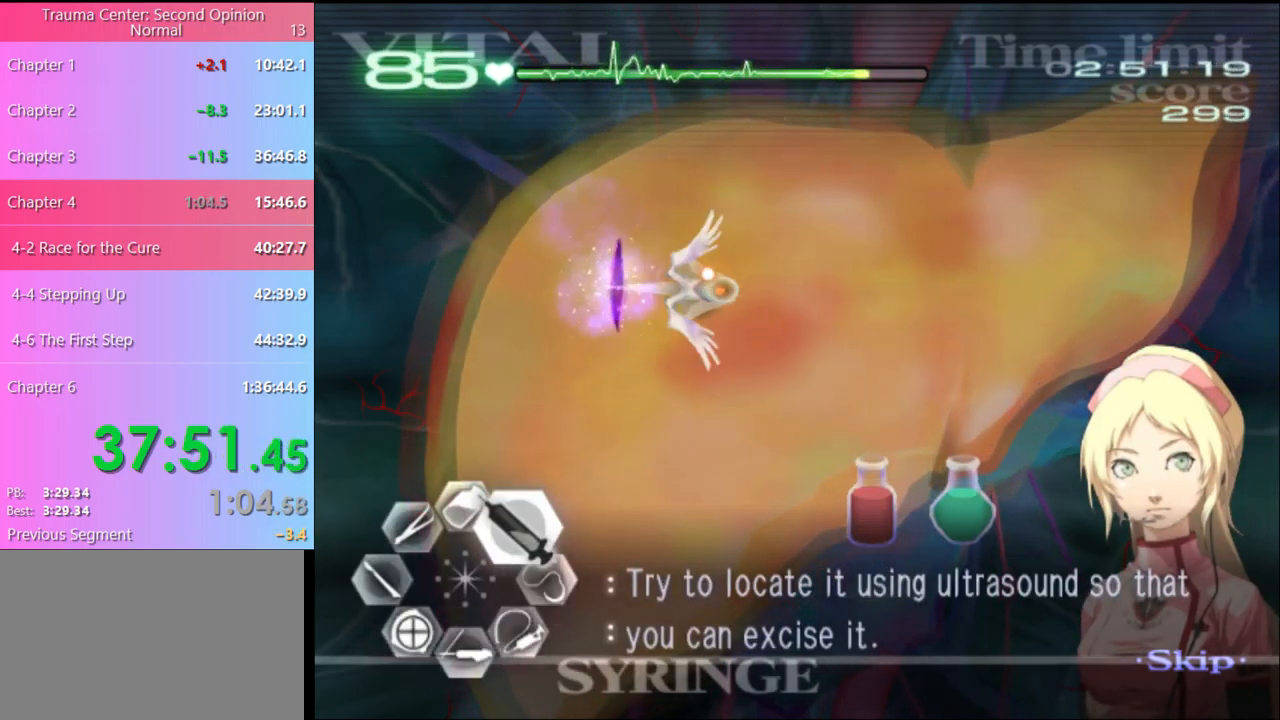
{"keys": ["q", "w"], "mouse": [], "events": [[167, "d", "up"], [200, "mouse_left", "up"], [300, "mouse_left", "down"], [467, "mouse_left", "up"]]}
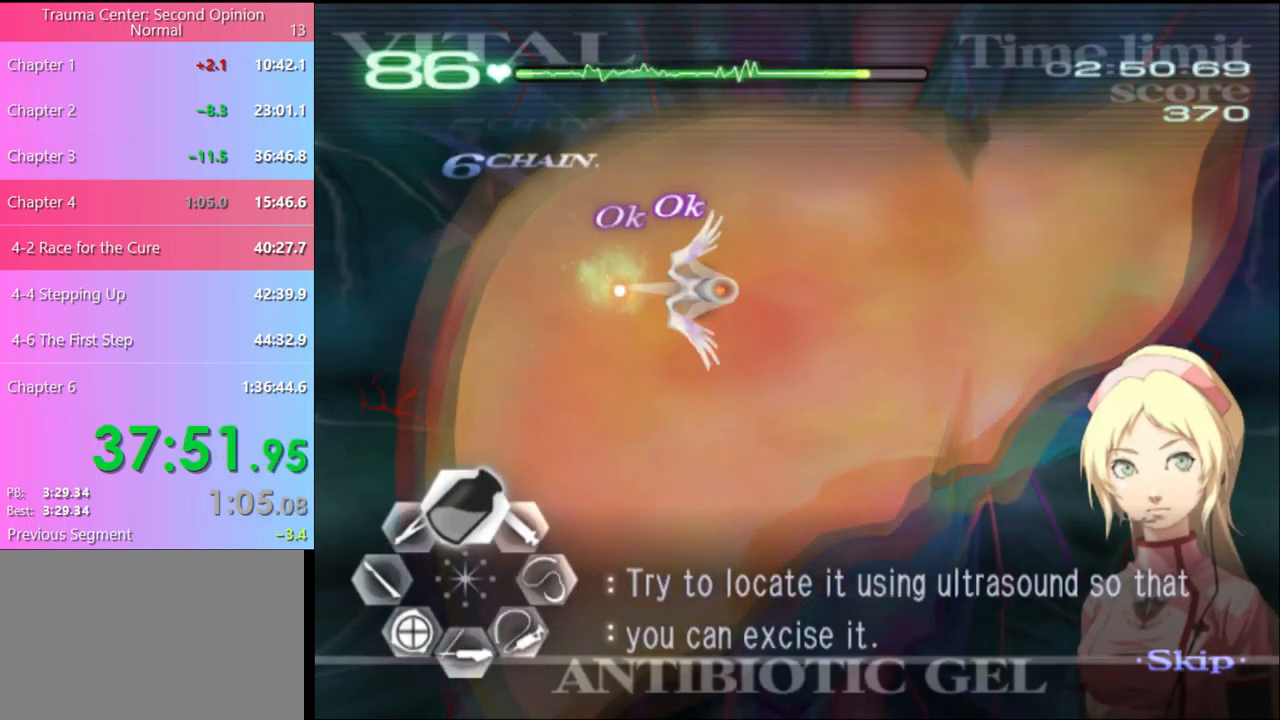
{"keys": ["a", "q", "s"], "mouse": [], "events": [[34, "w", "up"], [67, "a", "down"], [100, "s", "down"], [200, "mouse_left", "down"], [267, "mouse_left", "up"]]}
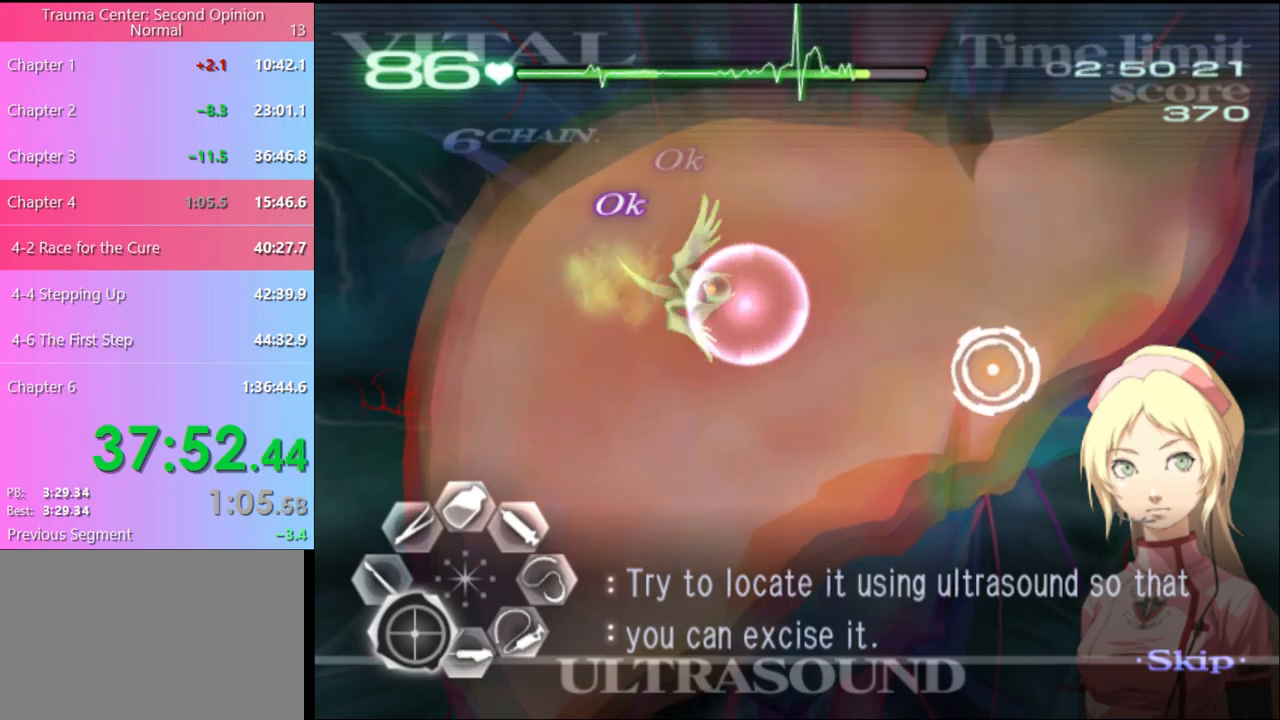
{"keys": ["a", "q", "s"], "mouse": [], "events": [[33, "mouse_left", "down"], [167, "mouse_left", "up"], [233, "mouse_left", "down"], [300, "mouse_left", "up"], [367, "mouse_left", "down"], [467, "mouse_left", "up"]]}
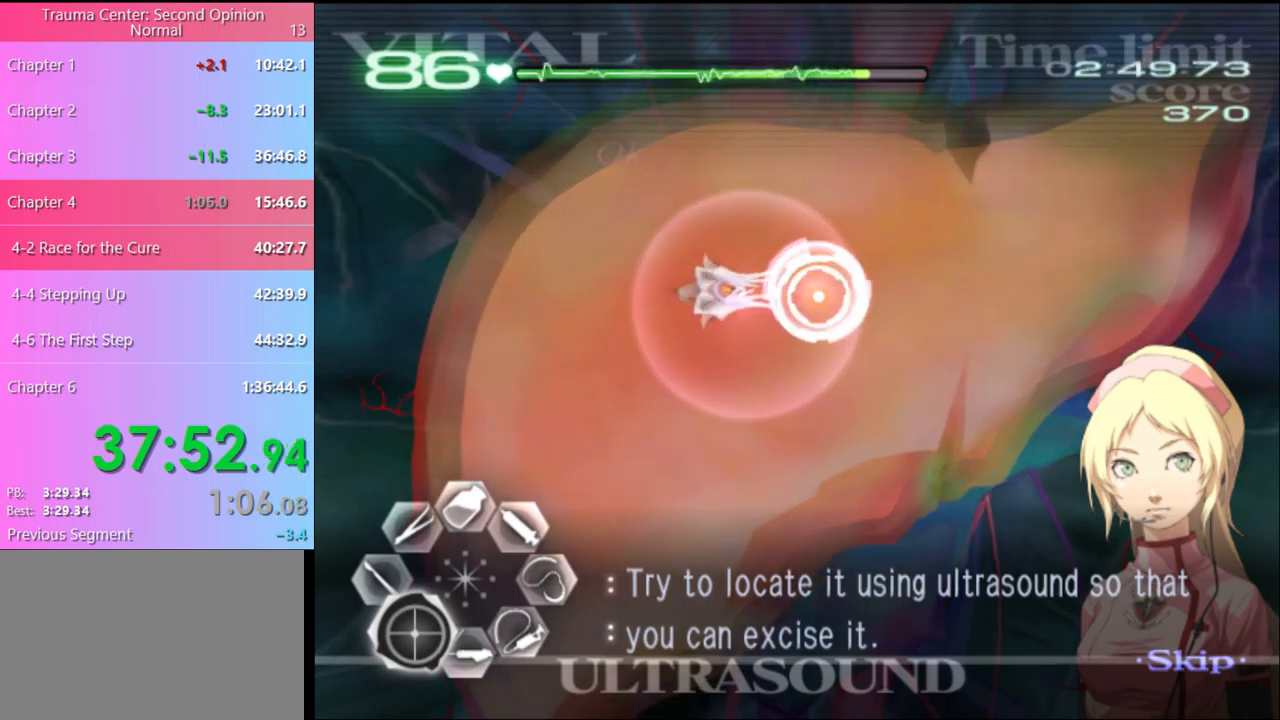
{"keys": ["a", "q", "s"], "mouse": [], "events": [[33, "mouse_left", "down"], [133, "mouse_left", "up"], [233, "mouse_left", "down"], [333, "mouse_left", "up"], [367, "mouse_left", "down"], [467, "mouse_left", "up"]]}
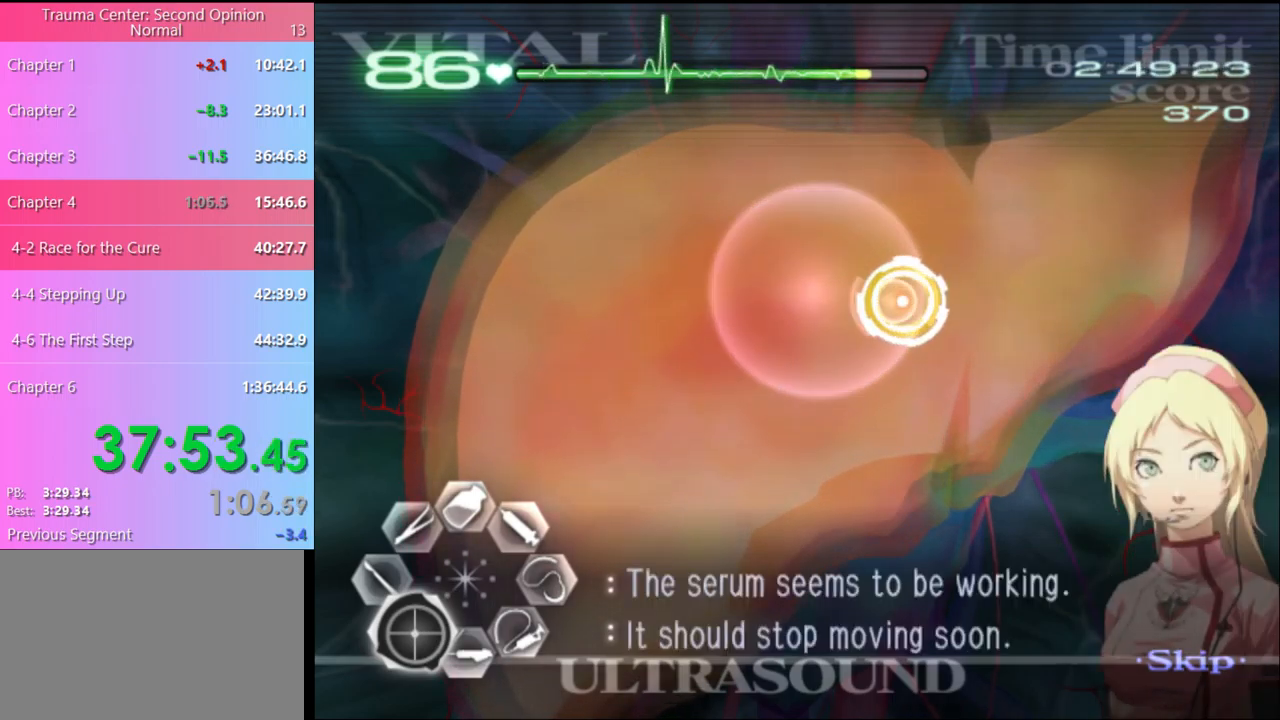
{"keys": ["a", "q", "s"], "mouse": ["left"], "events": [[33, "mouse_left", "down"], [133, "mouse_left", "up"], [233, "mouse_left", "down"], [333, "mouse_left", "up"], [467, "mouse_left", "down"]]}
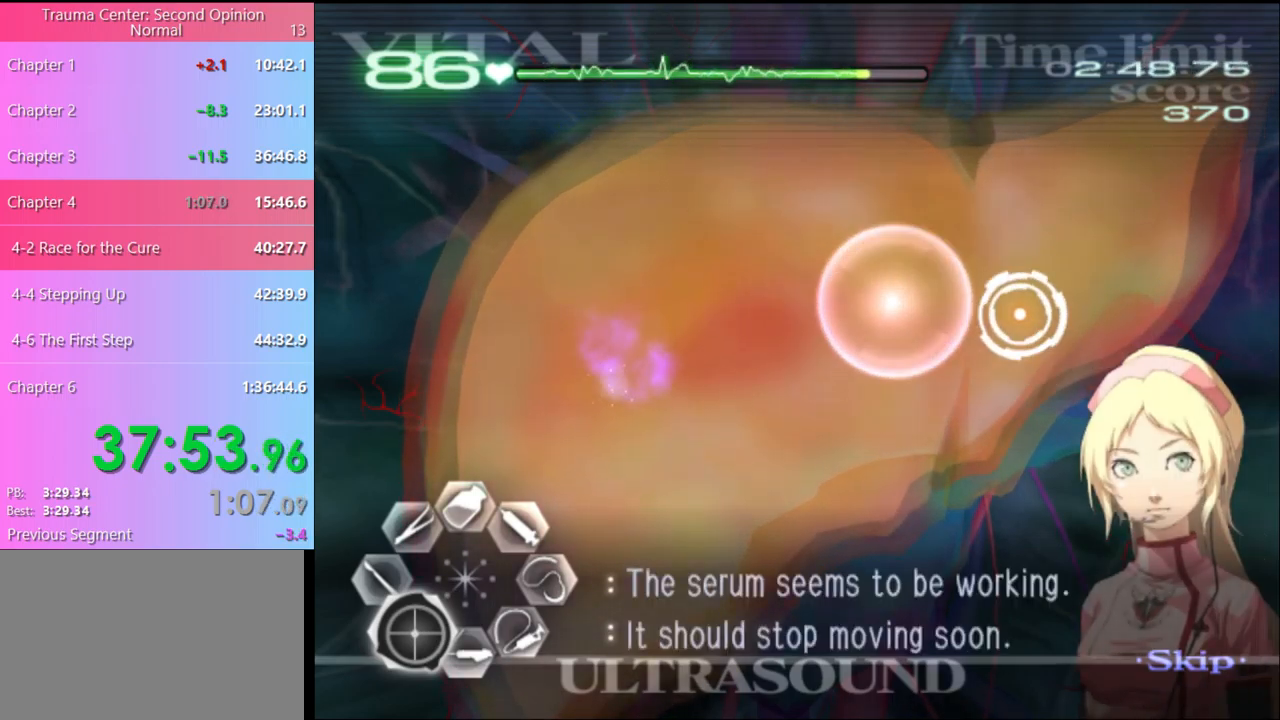
{"keys": ["a", "q", "s"], "mouse": ["left"], "events": [[67, "mouse_left", "up"], [333, "mouse_left", "down"], [433, "mouse_left", "up"], [500, "mouse_left", "down"]]}
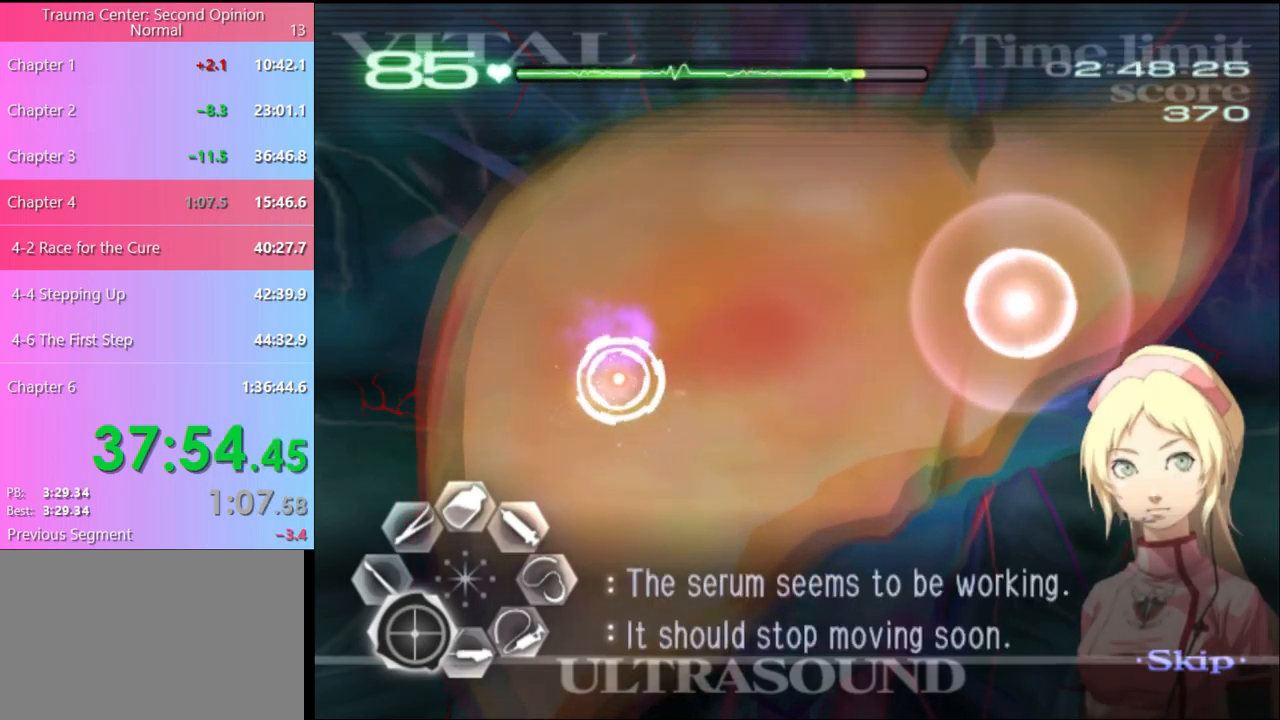
{"keys": ["a", "q"], "mouse": [], "events": [[100, "mouse_left", "up"], [167, "mouse_left", "down"], [233, "mouse_left", "up"], [333, "mouse_left", "down"], [433, "mouse_left", "up"], [433, "s", "up"]]}
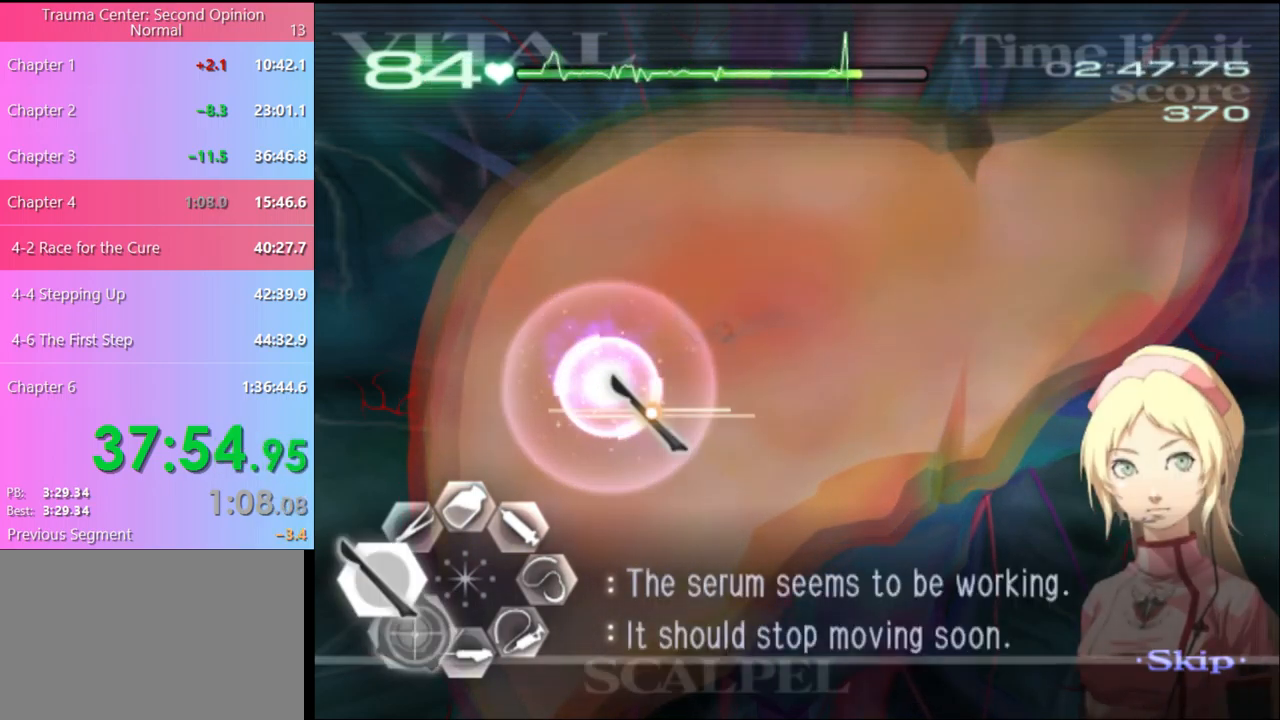
{"keys": ["a", "q"], "mouse": [], "events": [[267, "mouse_left", "down"], [433, "mouse_left", "up"]]}
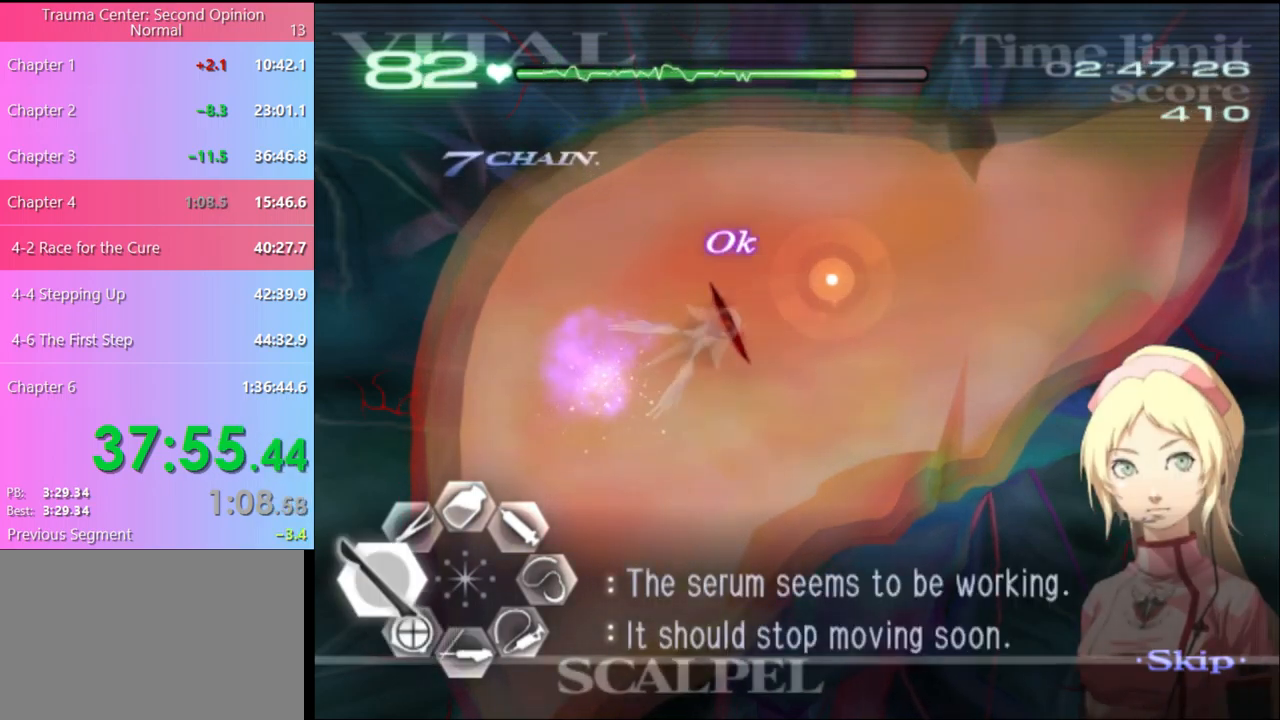
{"keys": ["d", "q", "w"], "mouse": ["left"], "events": [[33, "a", "up"], [167, "d", "down"], [167, "w", "down"], [467, "mouse_left", "down"]]}
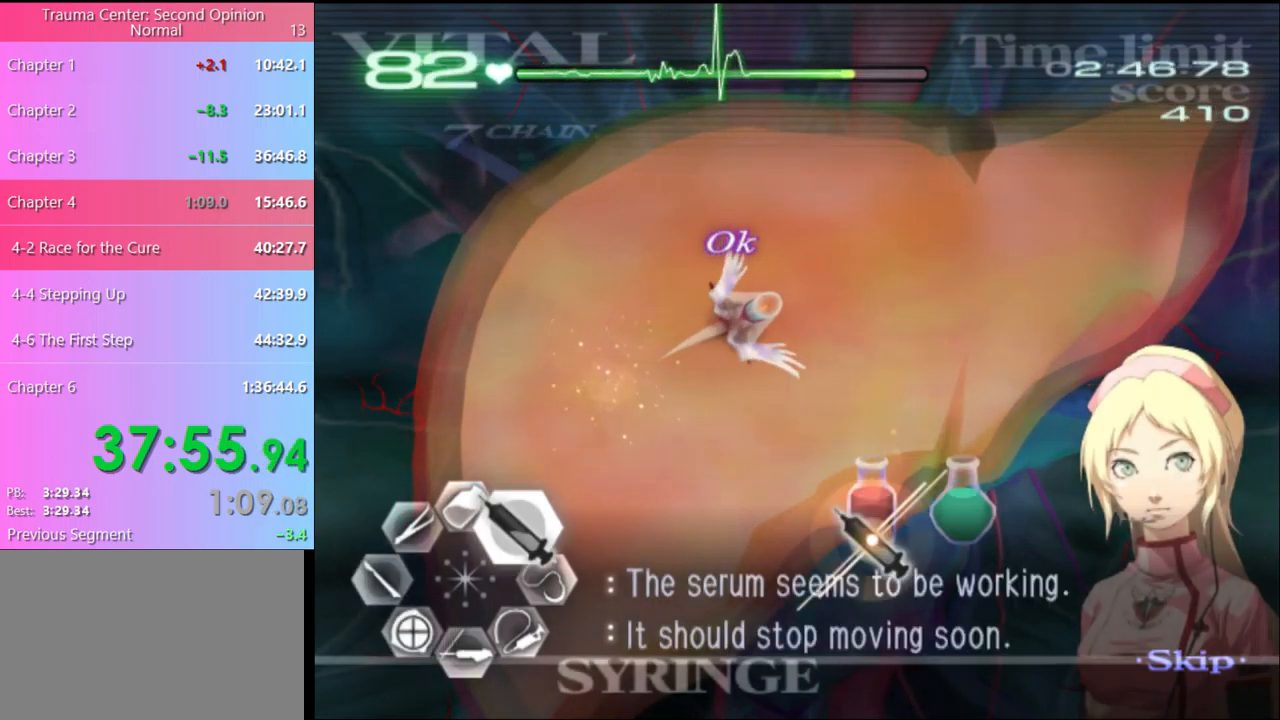
{"keys": ["d", "q", "w"], "mouse": [], "events": [[367, "mouse_left", "up"]]}
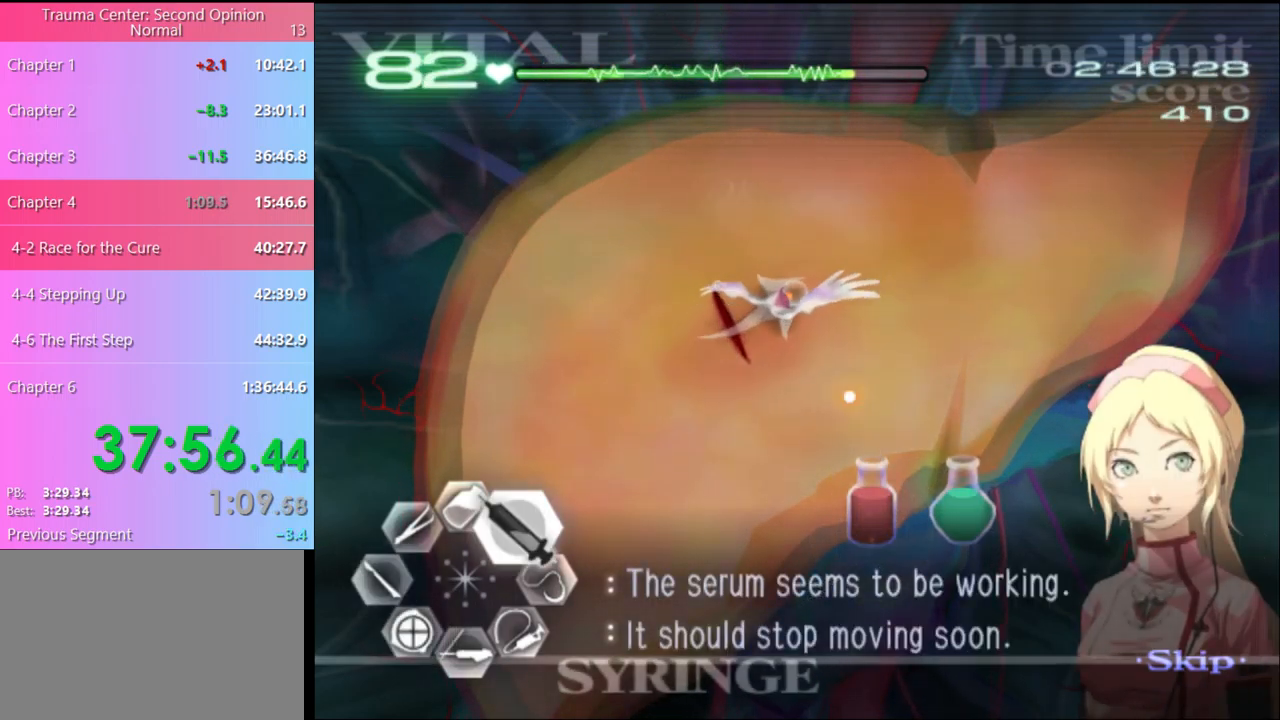
{"keys": ["d", "q", "w"], "mouse": ["left"], "events": [[233, "mouse_left", "down"]]}
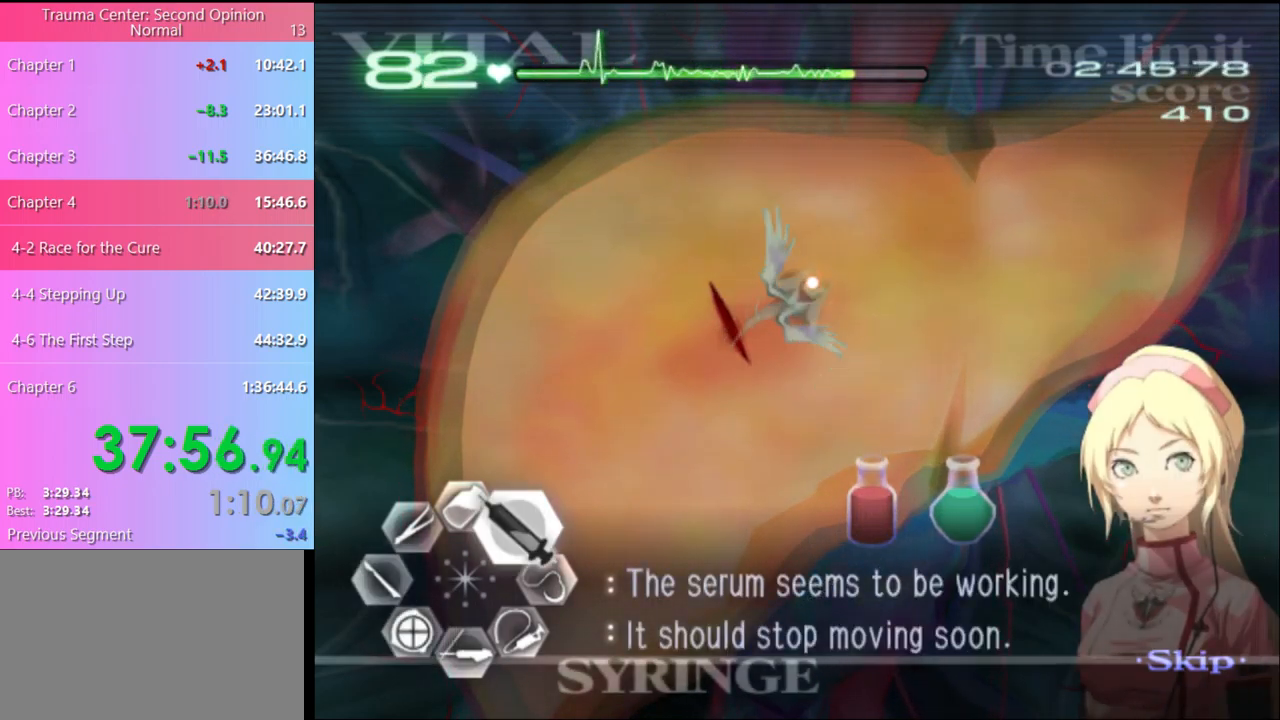
{"keys": ["q", "w"], "mouse": [], "events": [[100, "d", "up"], [100, "mouse_left", "up"], [200, "mouse_left", "down"], [467, "mouse_left", "up"]]}
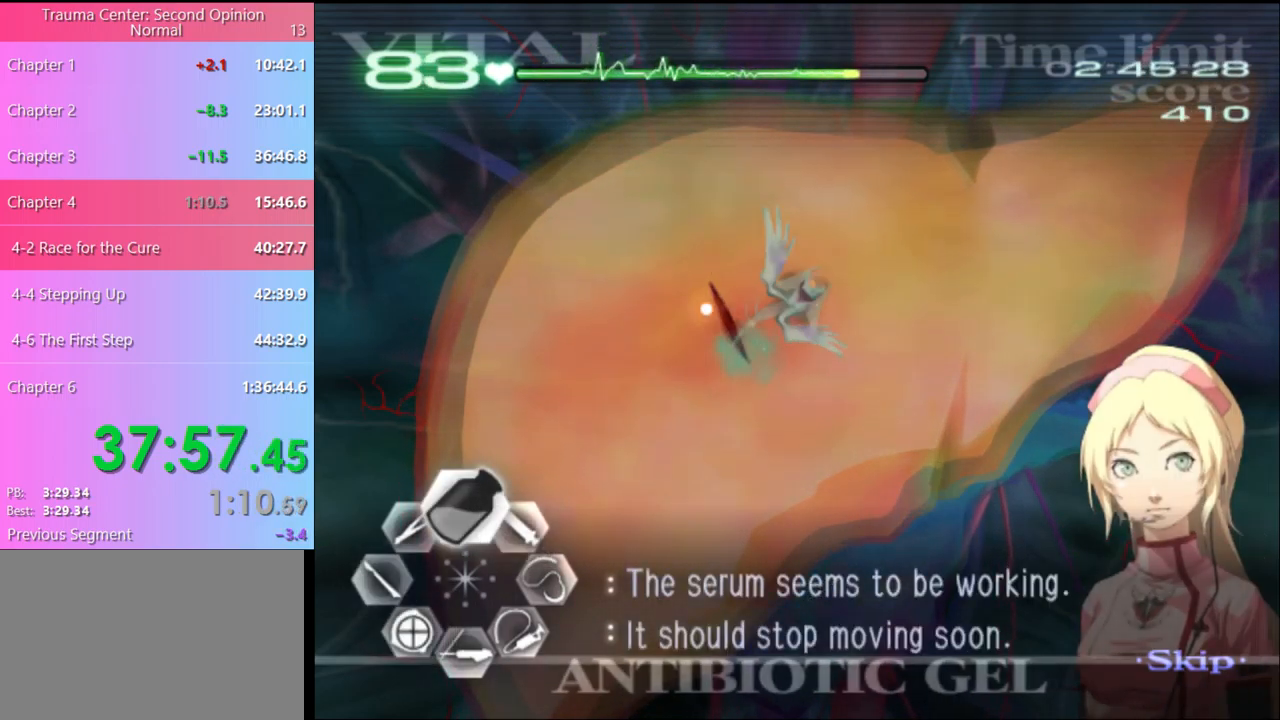
{"keys": ["q"], "mouse": [], "events": [[267, "w", "up"]]}
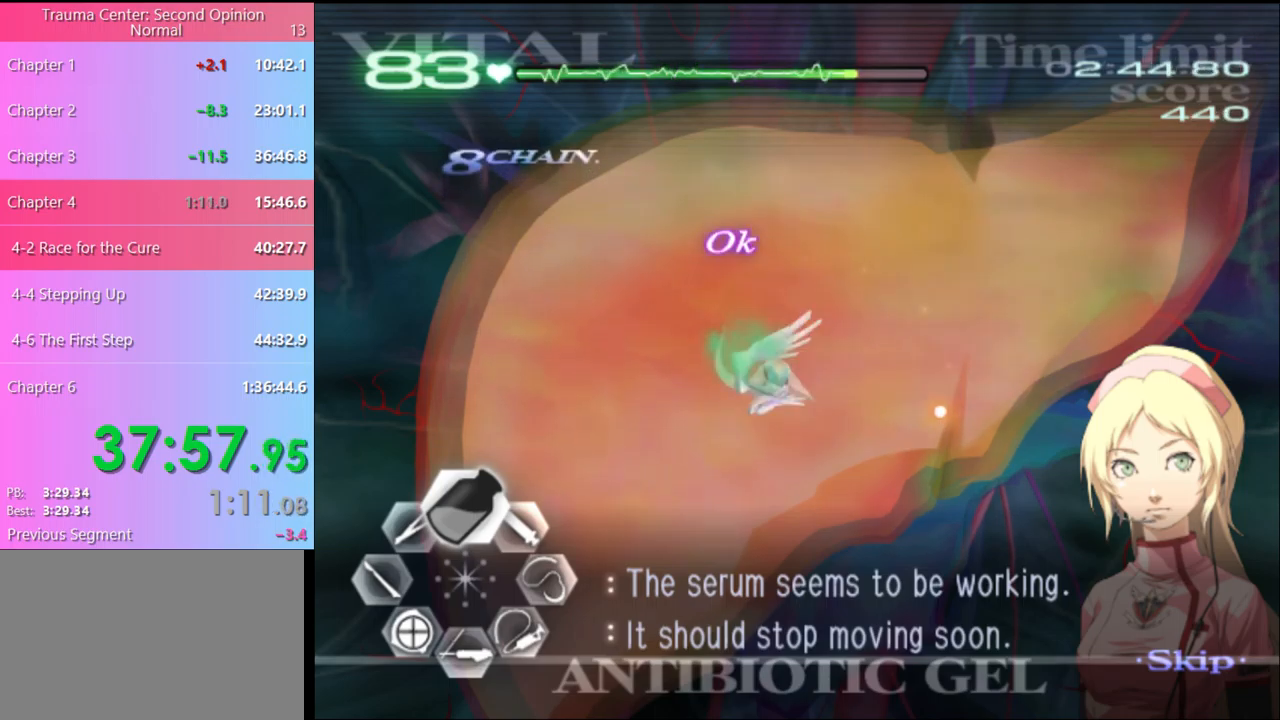
{"keys": ["q"], "mouse": [], "events": []}
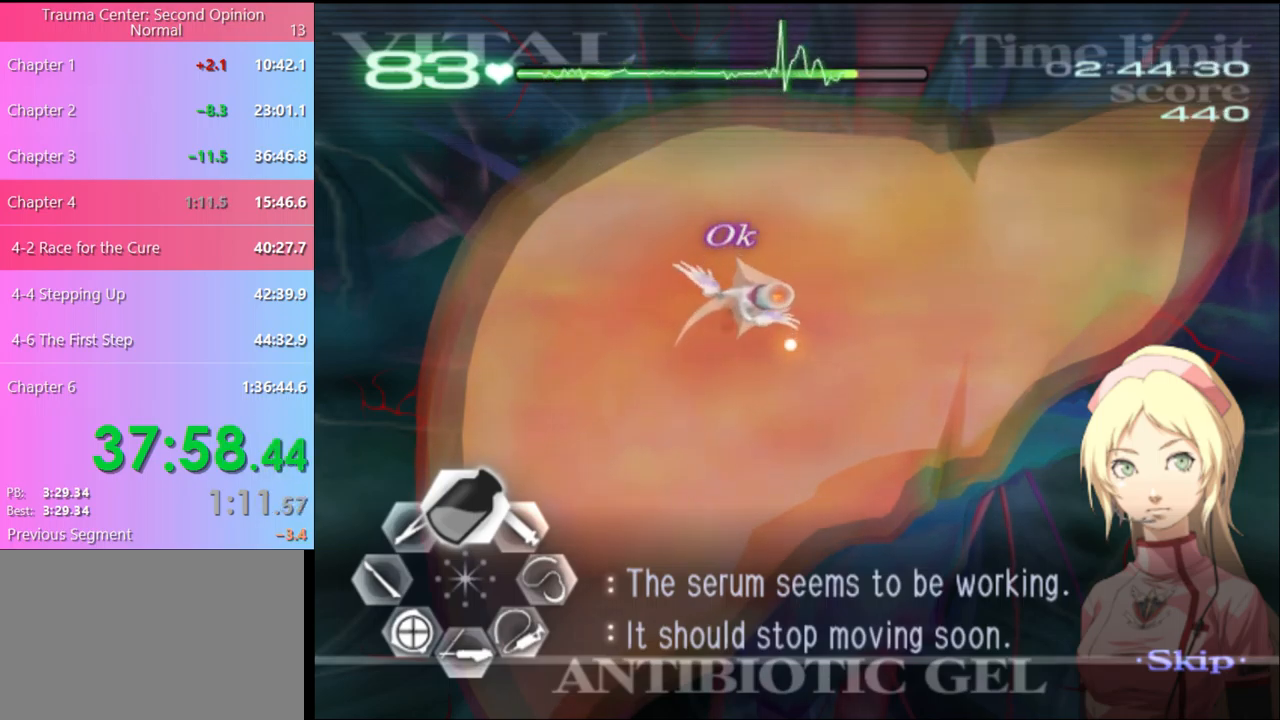
{"keys": ["a", "q", "w"], "mouse": [], "events": [[200, "a", "down"], [233, "s", "down"], [400, "s", "up"], [466, "w", "down"]]}
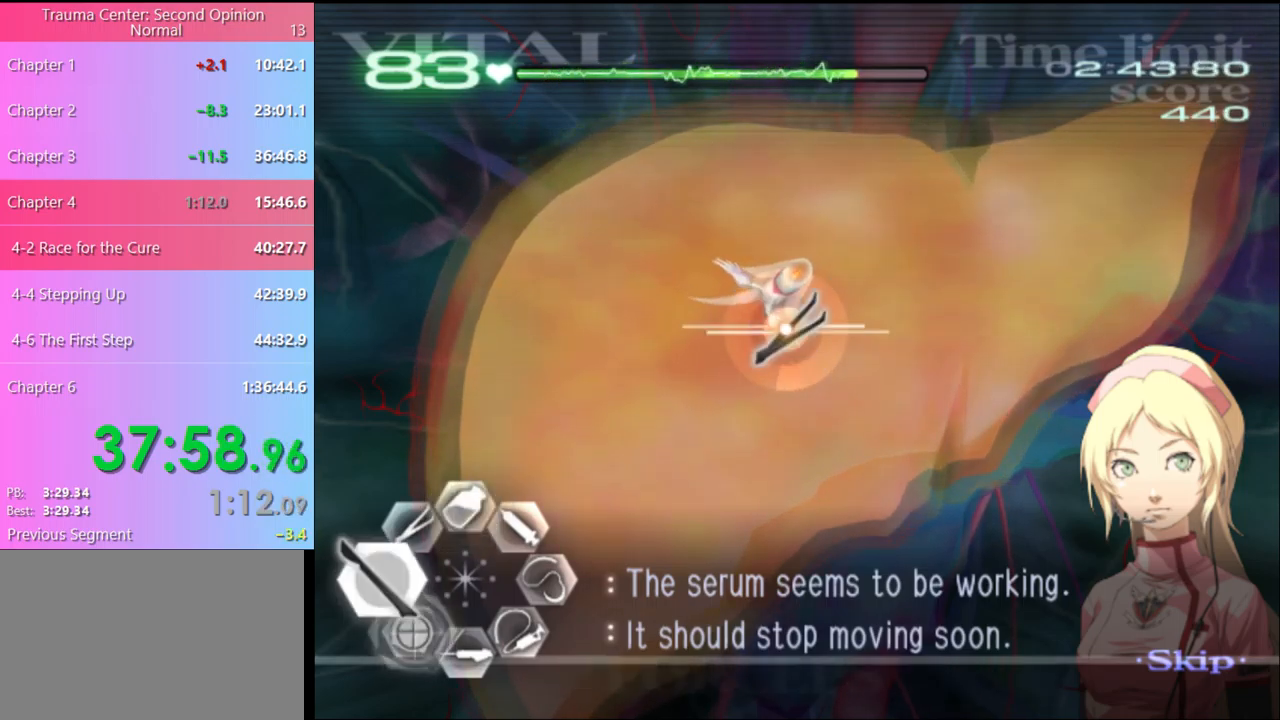
{"keys": ["a", "q", "w"], "mouse": [], "events": []}
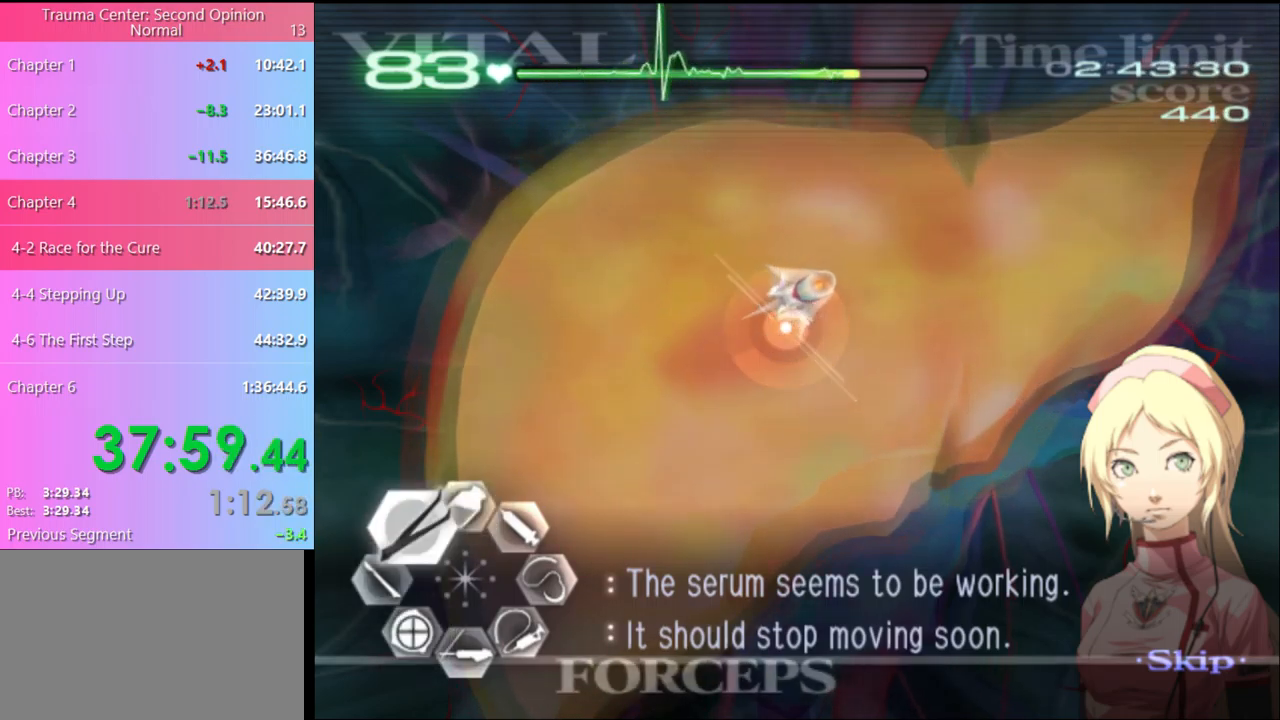
{"keys": ["a", "q", "w"], "mouse": [], "events": []}
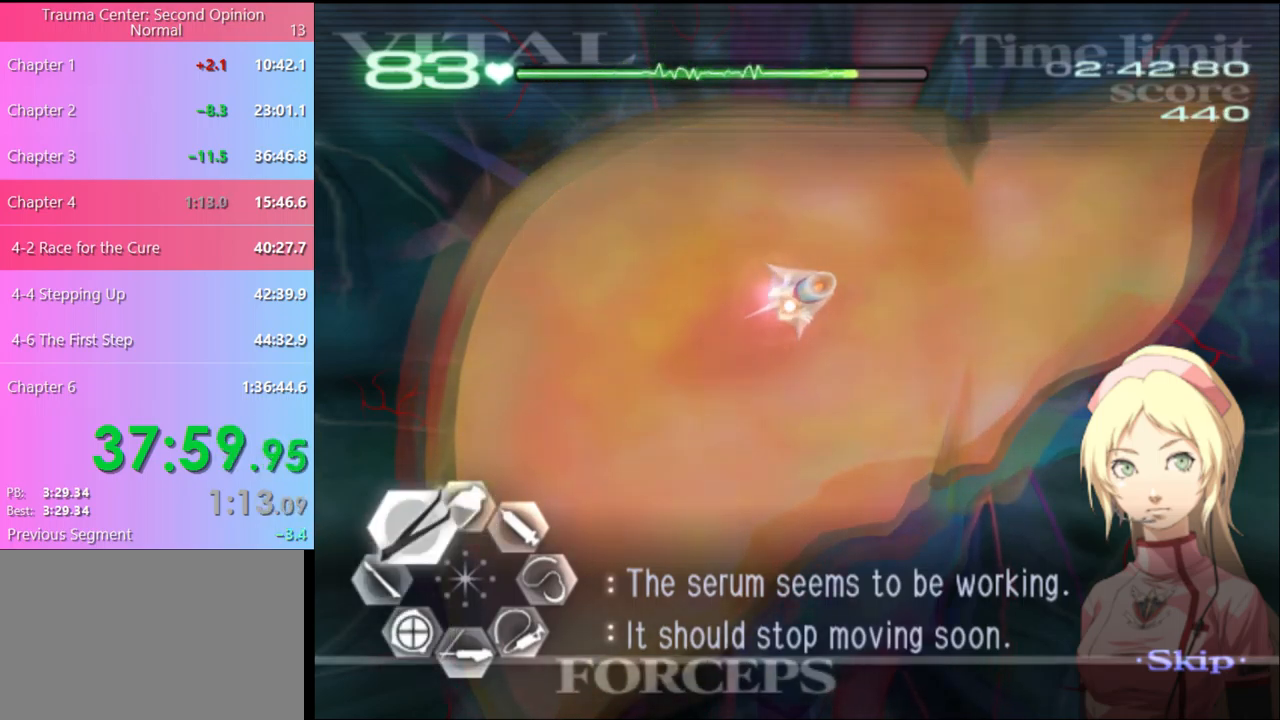
{"keys": ["a", "q", "w"], "mouse": [], "events": []}
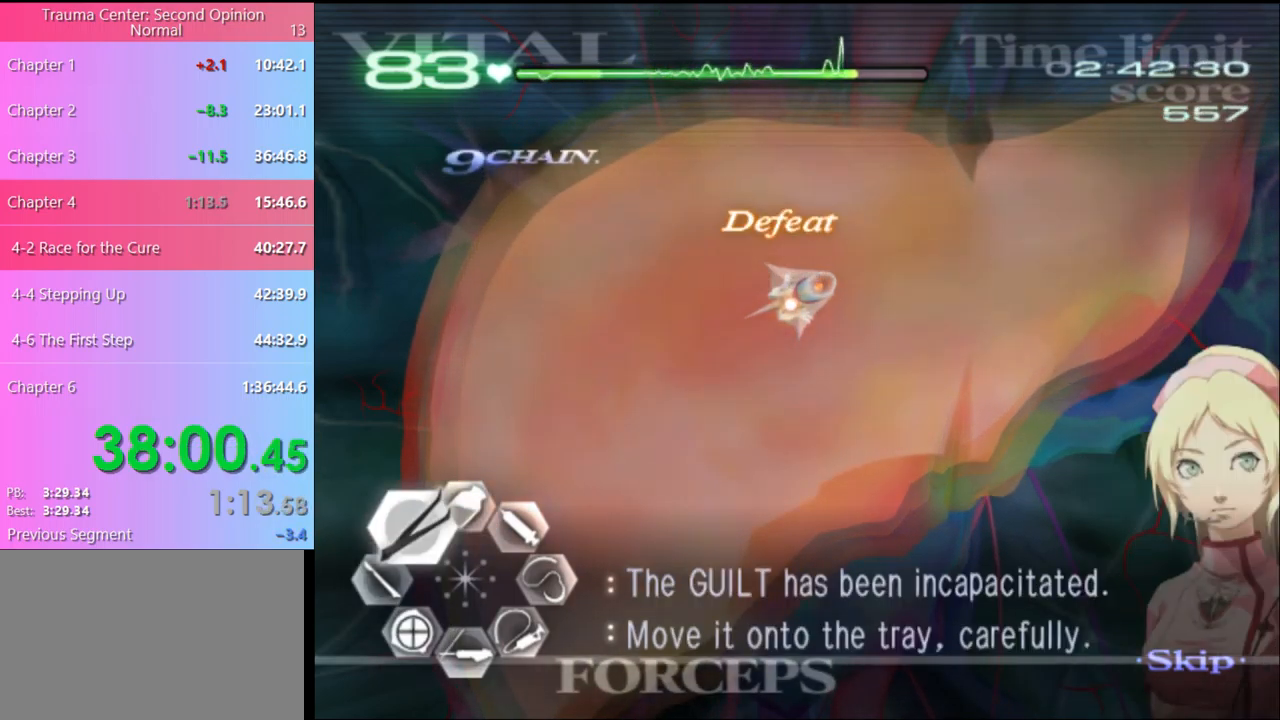
{"keys": ["a", "q", "w"], "mouse": [], "events": [[66, "mouse_left", "down"], [66, "mouse_right", "down"], [500, "mouse_left", "up"], [500, "mouse_right", "up"]]}
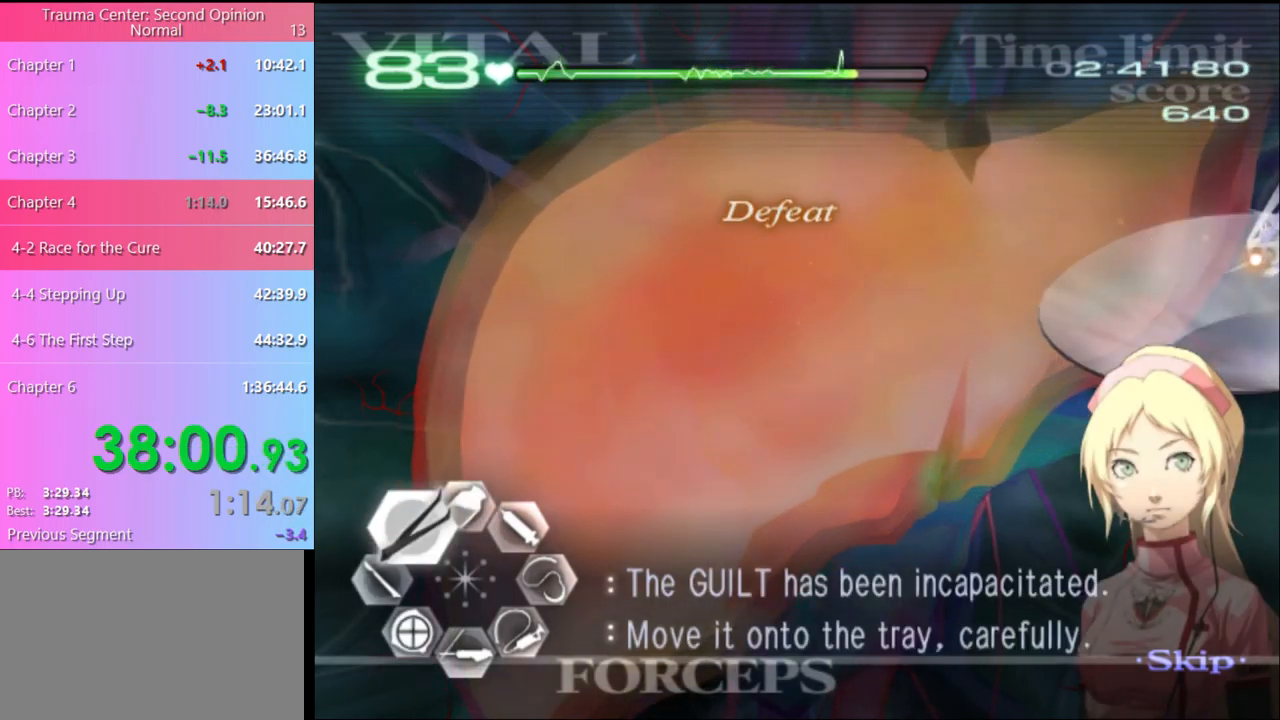
{"keys": ["a", "q"], "mouse": ["left"], "events": [[100, "a", "up"], [133, "w", "up"], [200, "a", "down"], [300, "mouse_left", "down"]]}
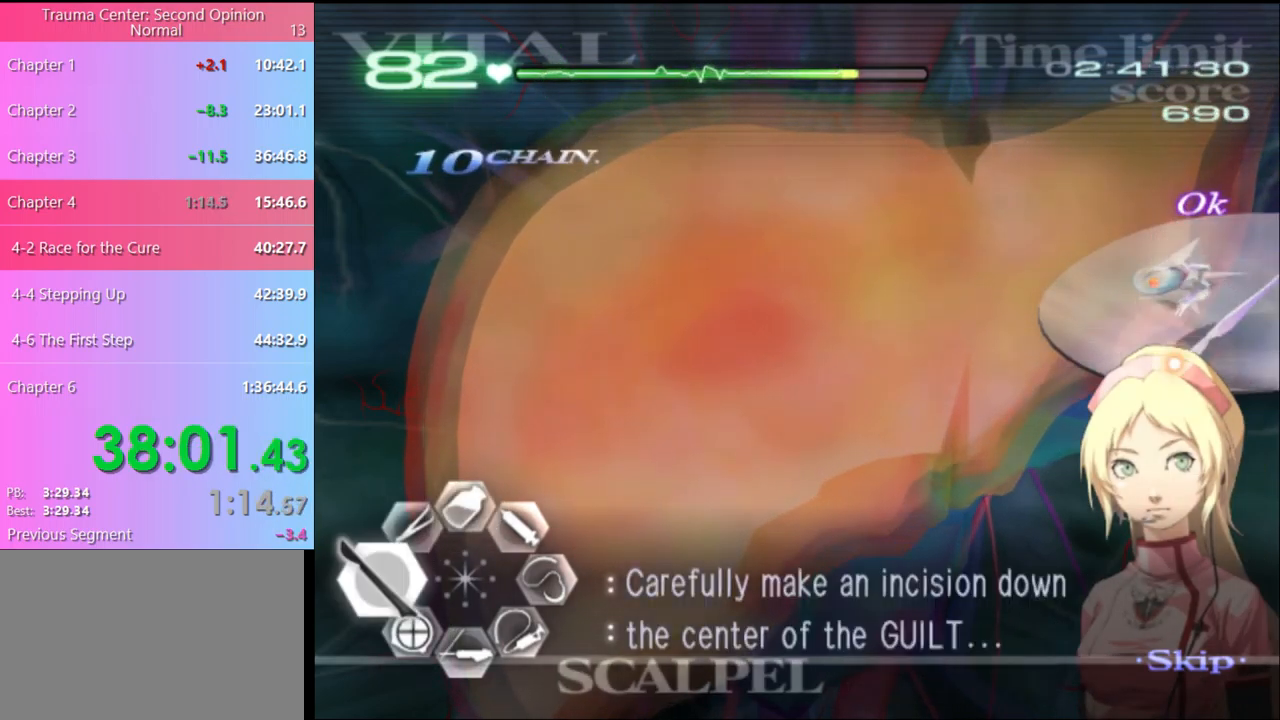
{"keys": ["d", "q", "s"], "mouse": [], "events": [[66, "mouse_left", "up"], [166, "mouse_left", "down"], [300, "mouse_left", "up"], [433, "a", "up"], [500, "d", "down"], [500, "s", "down"]]}
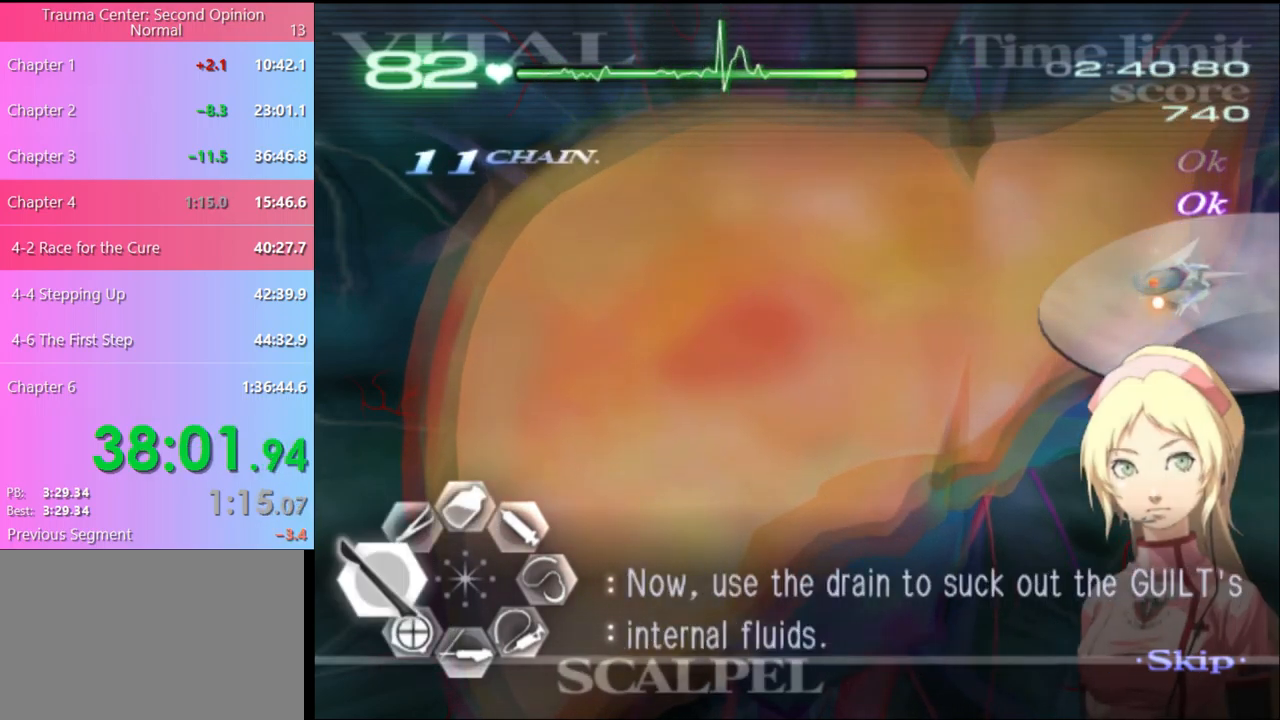
{"keys": ["d", "q", "s"], "mouse": ["left"], "events": [[66, "mouse_left", "down"]]}
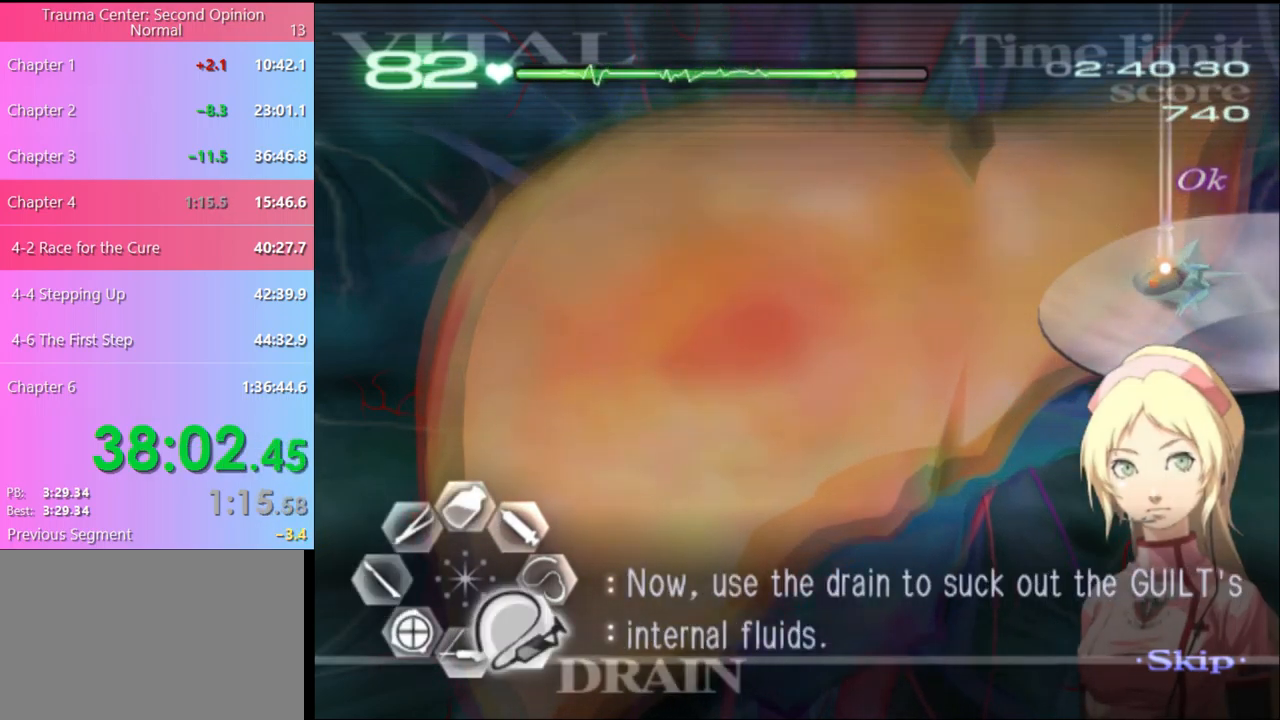
{"keys": ["d", "q", "s"], "mouse": ["left"], "events": []}
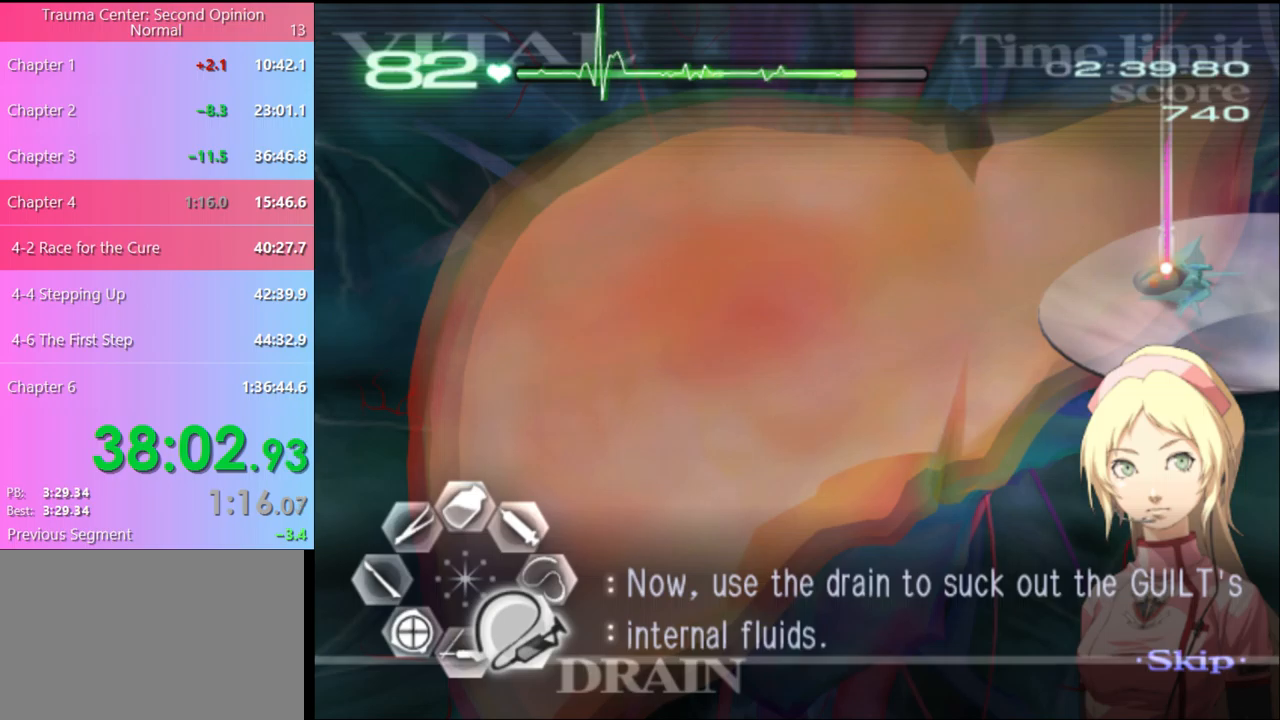
{"keys": ["d", "q", "s"], "mouse": ["left"], "events": []}